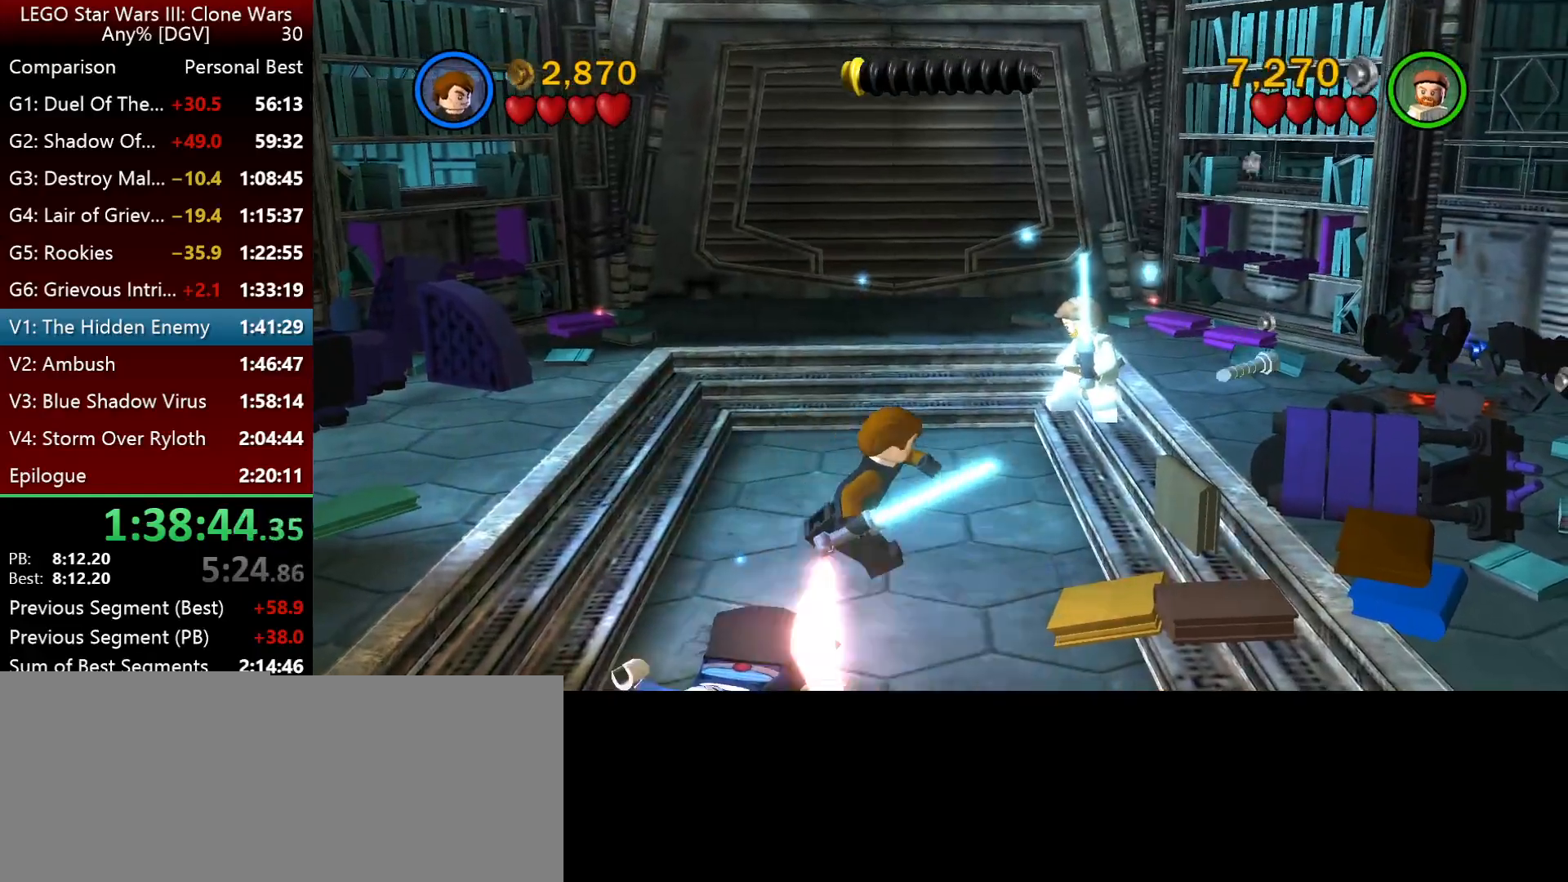
Gameplay with keyboard; each line is a JSON object with the keys held at the frame after it. "events" lists presses ("down") and releases ("up") of ".", "down", "f2", "i", "j", "k", "l", "left", "minus", "o", "p", "right", "semicolon", "space" and "up" between this image and that frame as [ms after this image, input, new state], when the widget could be followed in between. No other keys are recorded. Mouse input is not recorded.
{"keys": [], "events": []}
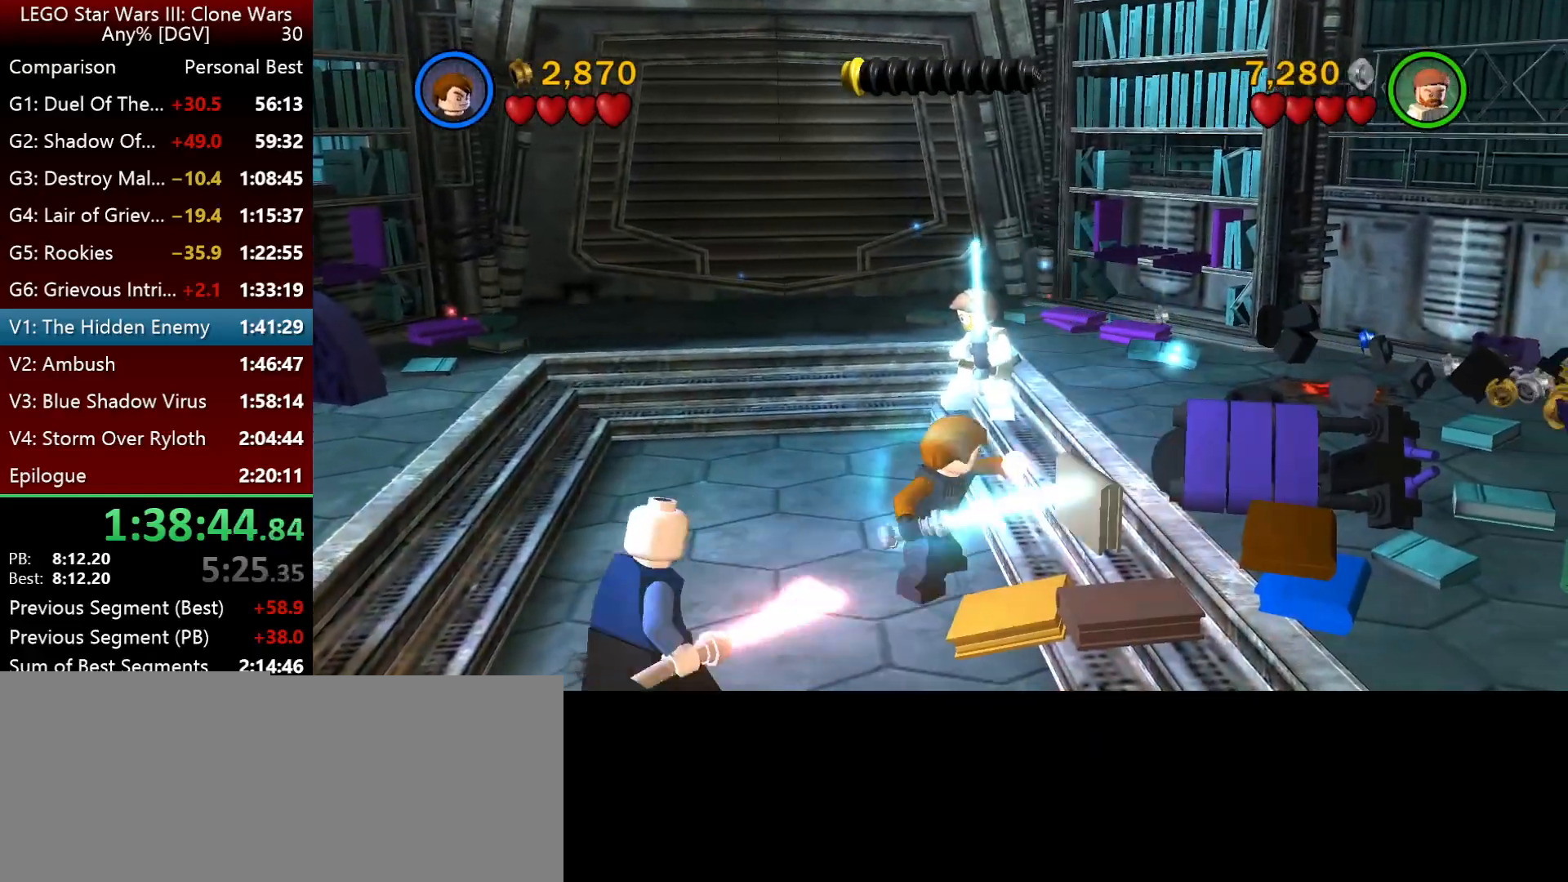
{"keys": [], "events": []}
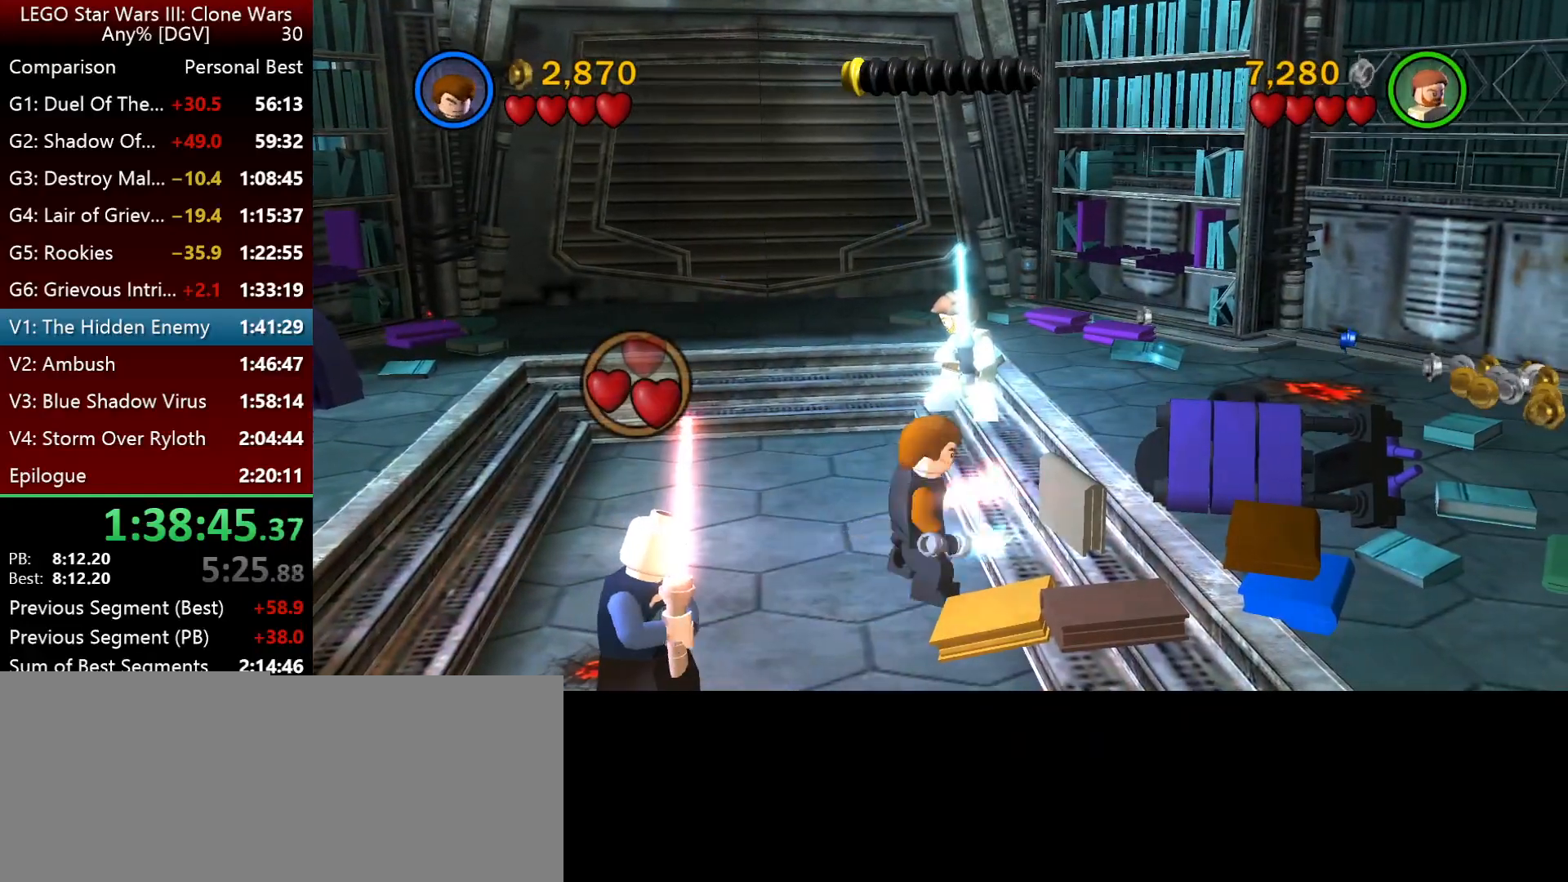
{"keys": ["j"], "events": [[500, "j", "down"]]}
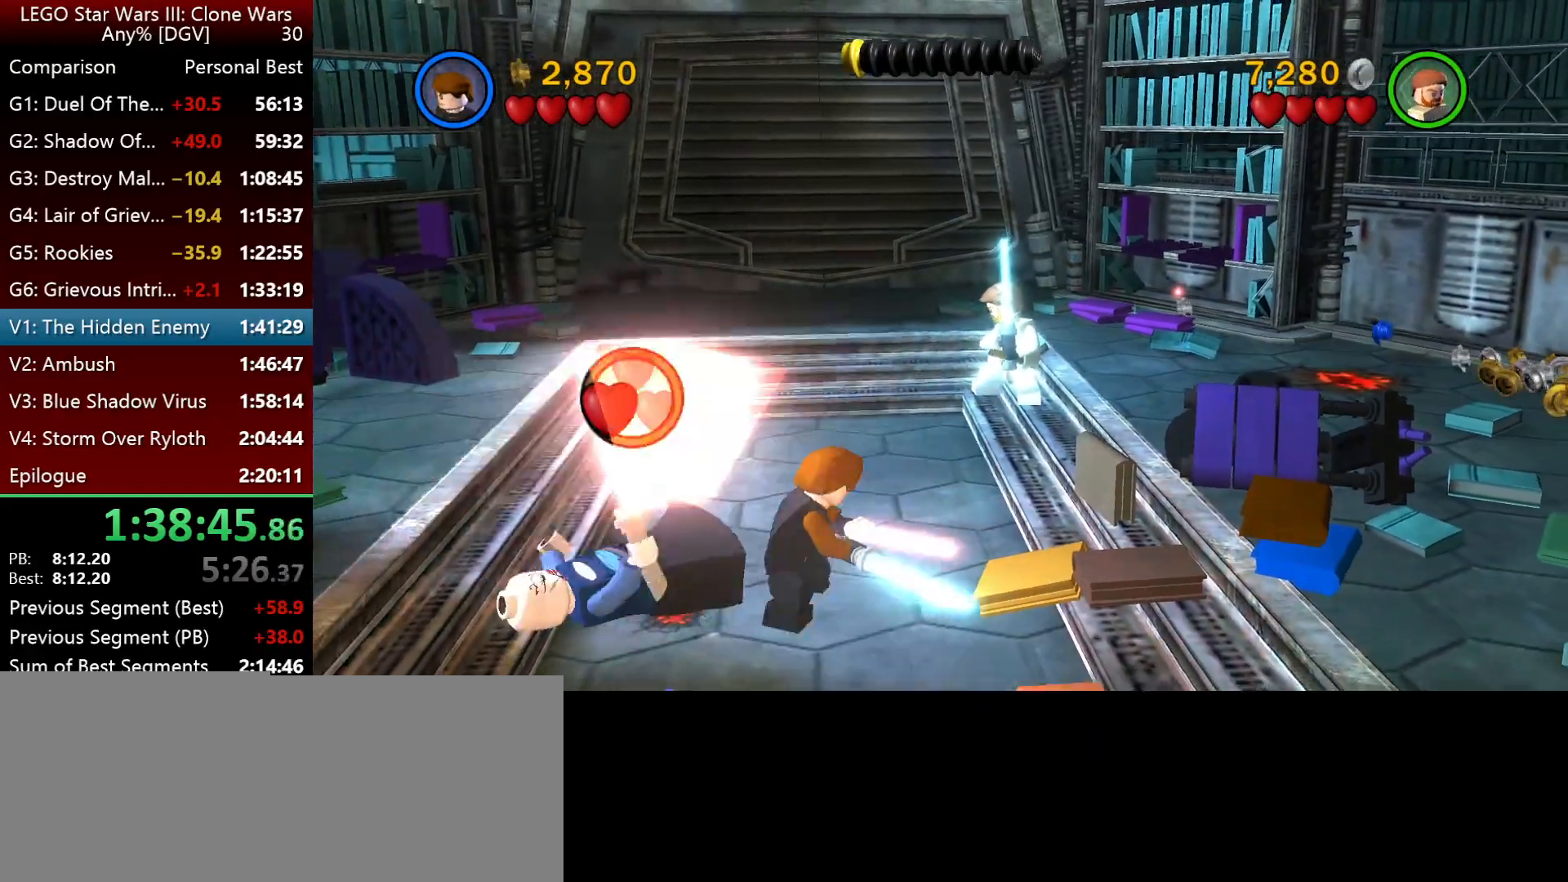
{"keys": ["j", "k"], "events": [[33, "k", "down"]]}
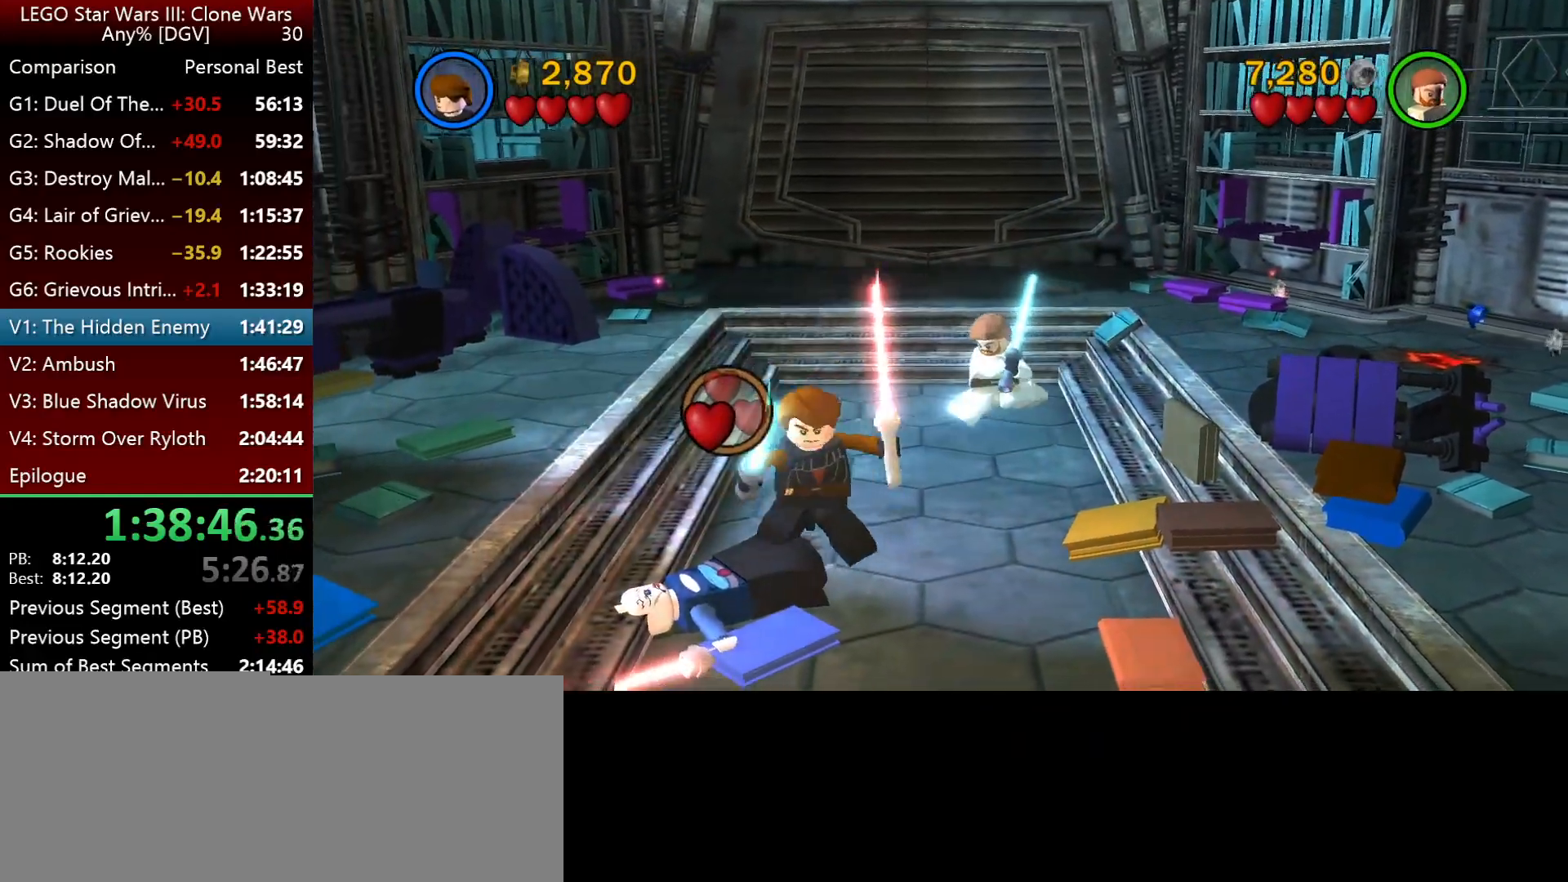
{"keys": ["j", "k"], "events": [[167, "j", "up"], [167, "k", "up"], [400, "j", "down"], [433, "k", "down"]]}
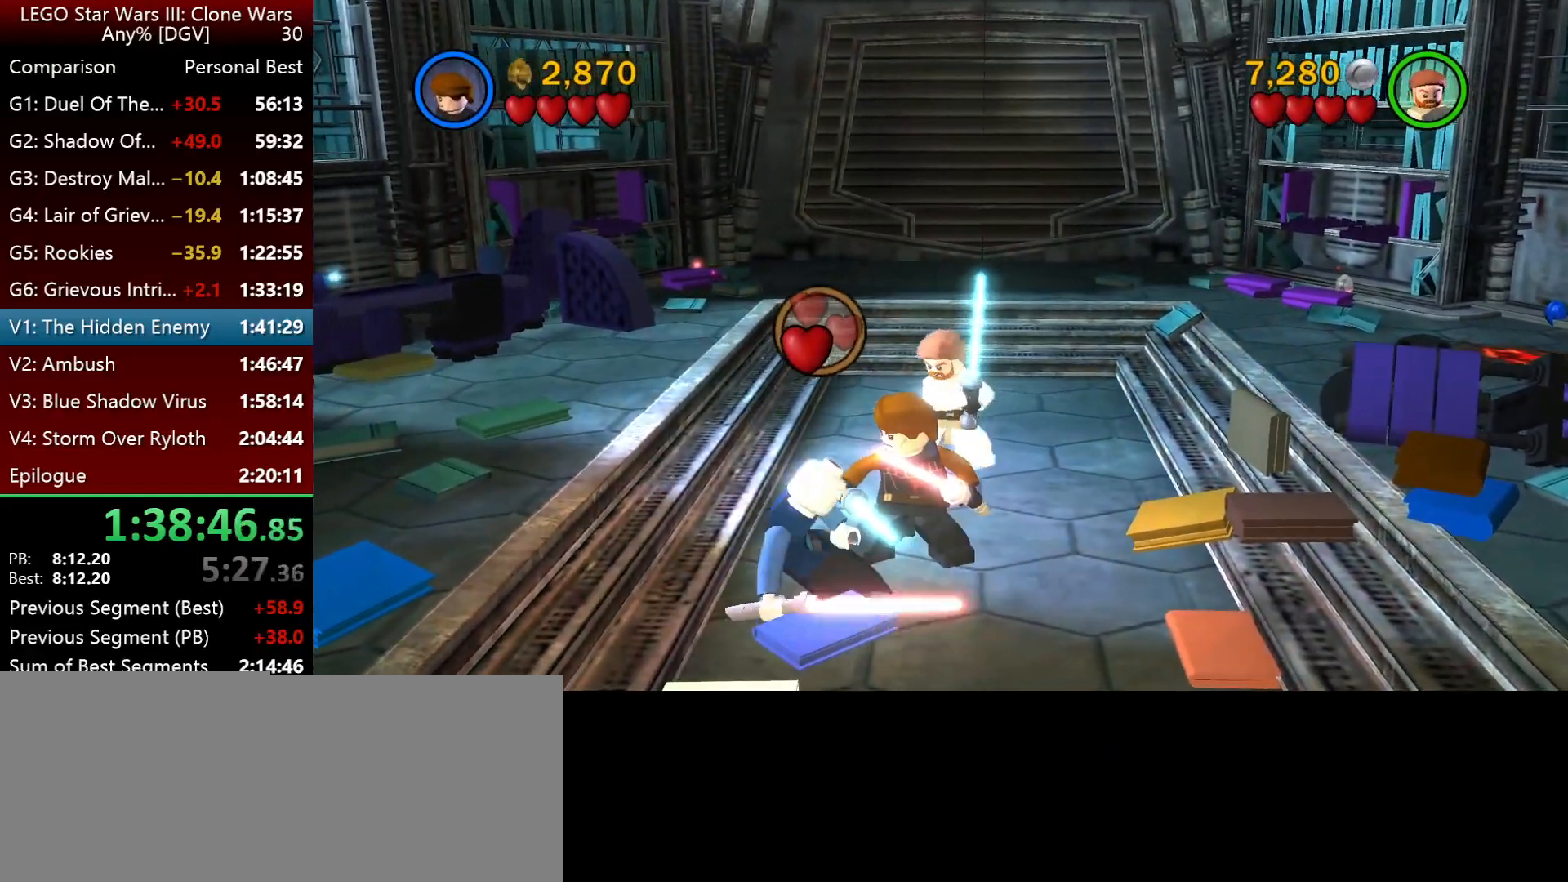
{"keys": ["j", "k"], "events": [[250, "j", "up"], [250, "k", "up"], [450, "j", "down"], [450, "k", "down"]]}
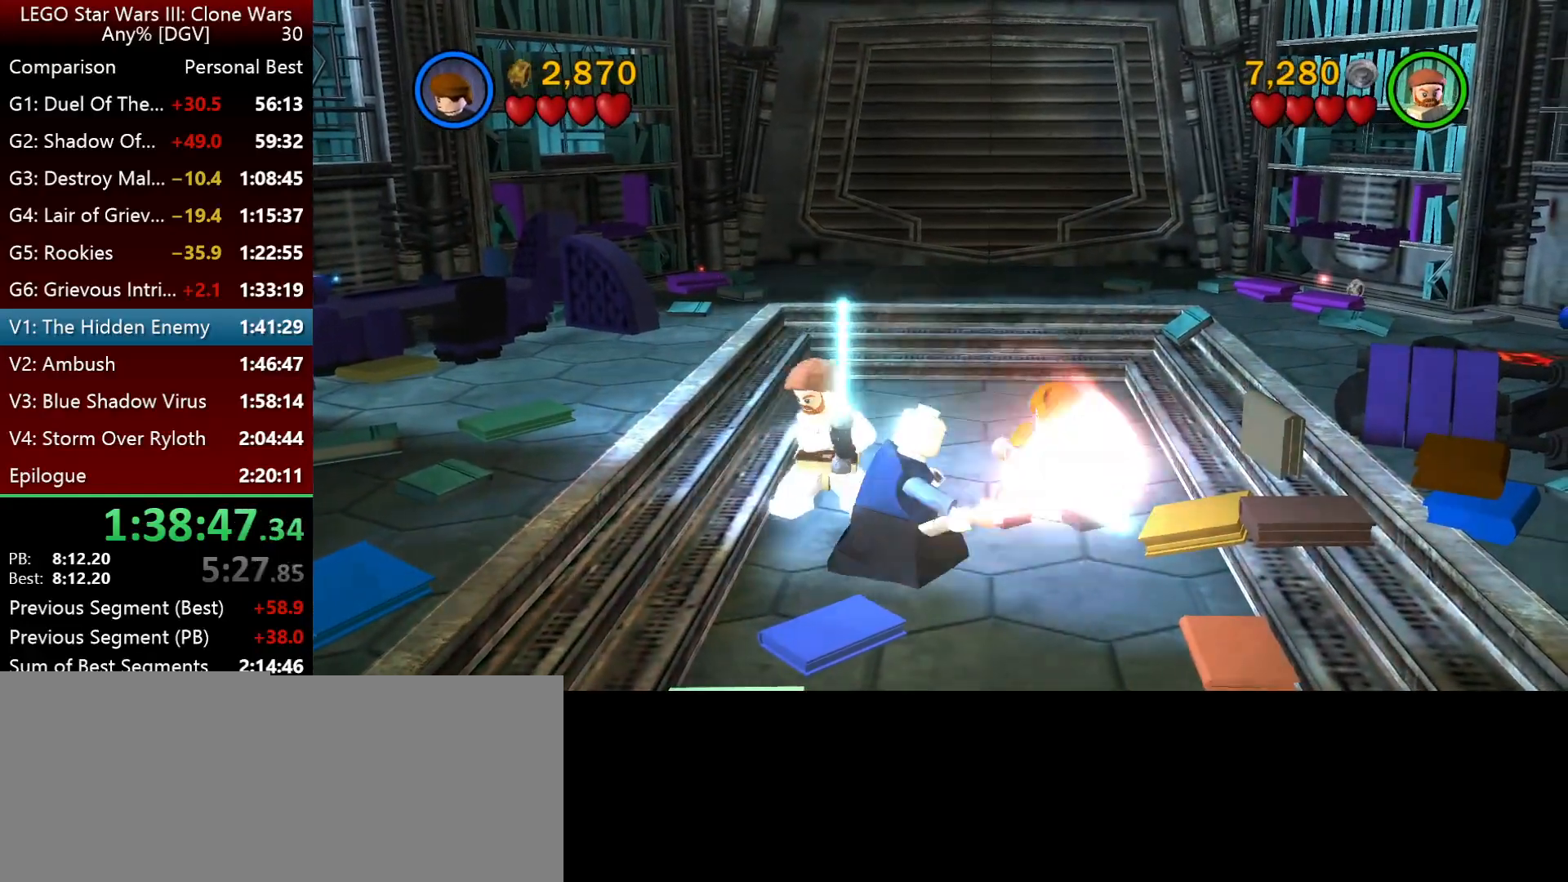
{"keys": ["l"], "events": [[83, "j", "up"], [117, "k", "up"], [350, "k", "down"], [383, "l", "down"], [450, "k", "up"]]}
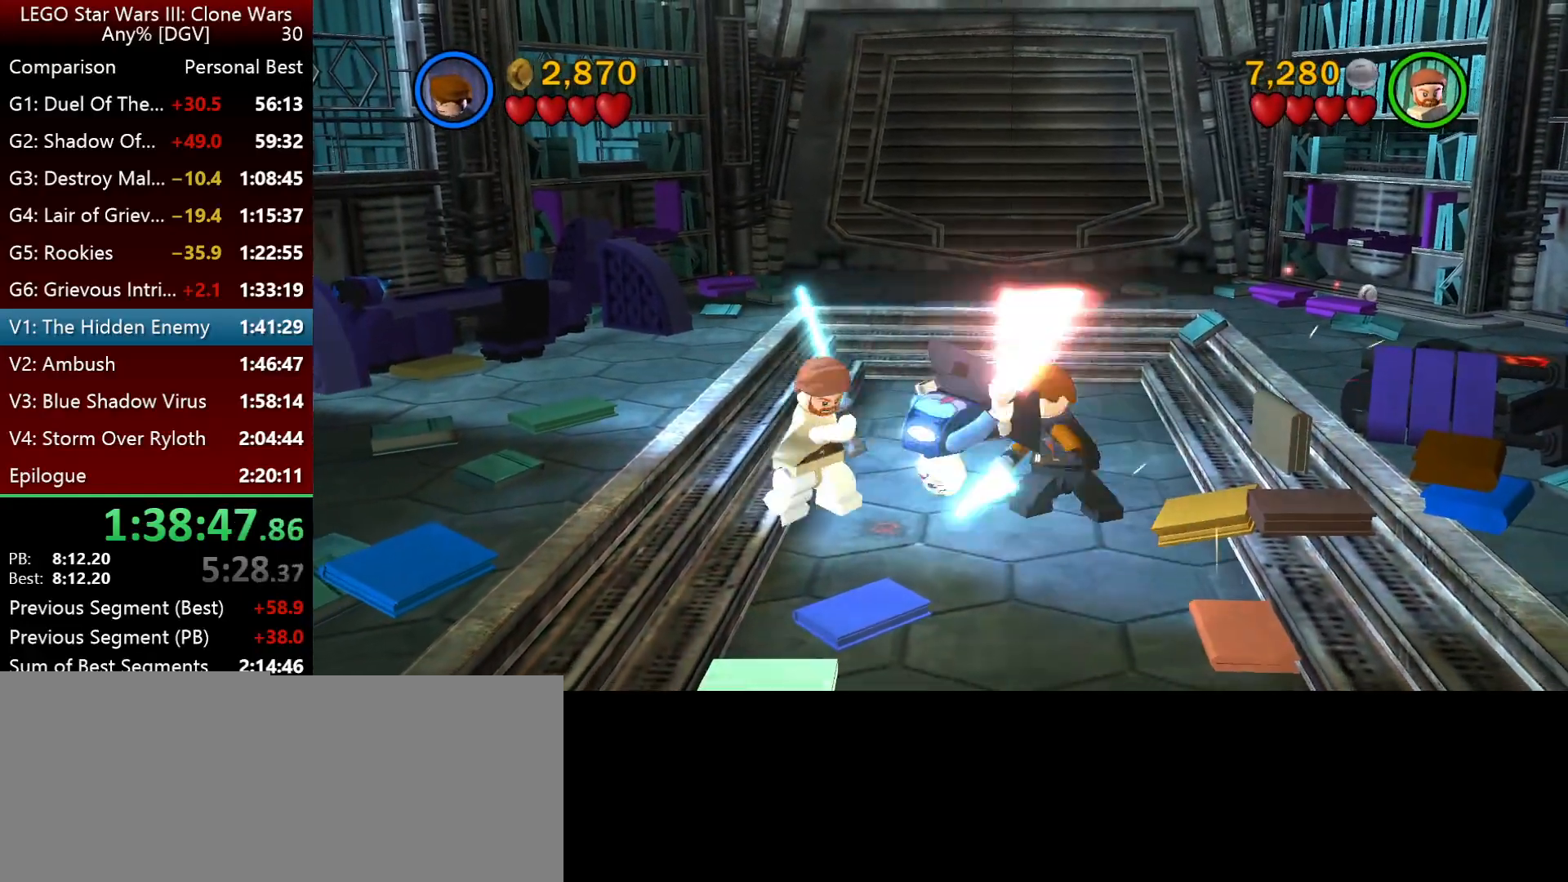
{"keys": ["p"], "events": [[17, "l", "up"], [183, "space", "down"], [283, "space", "up"], [450, "p", "down"]]}
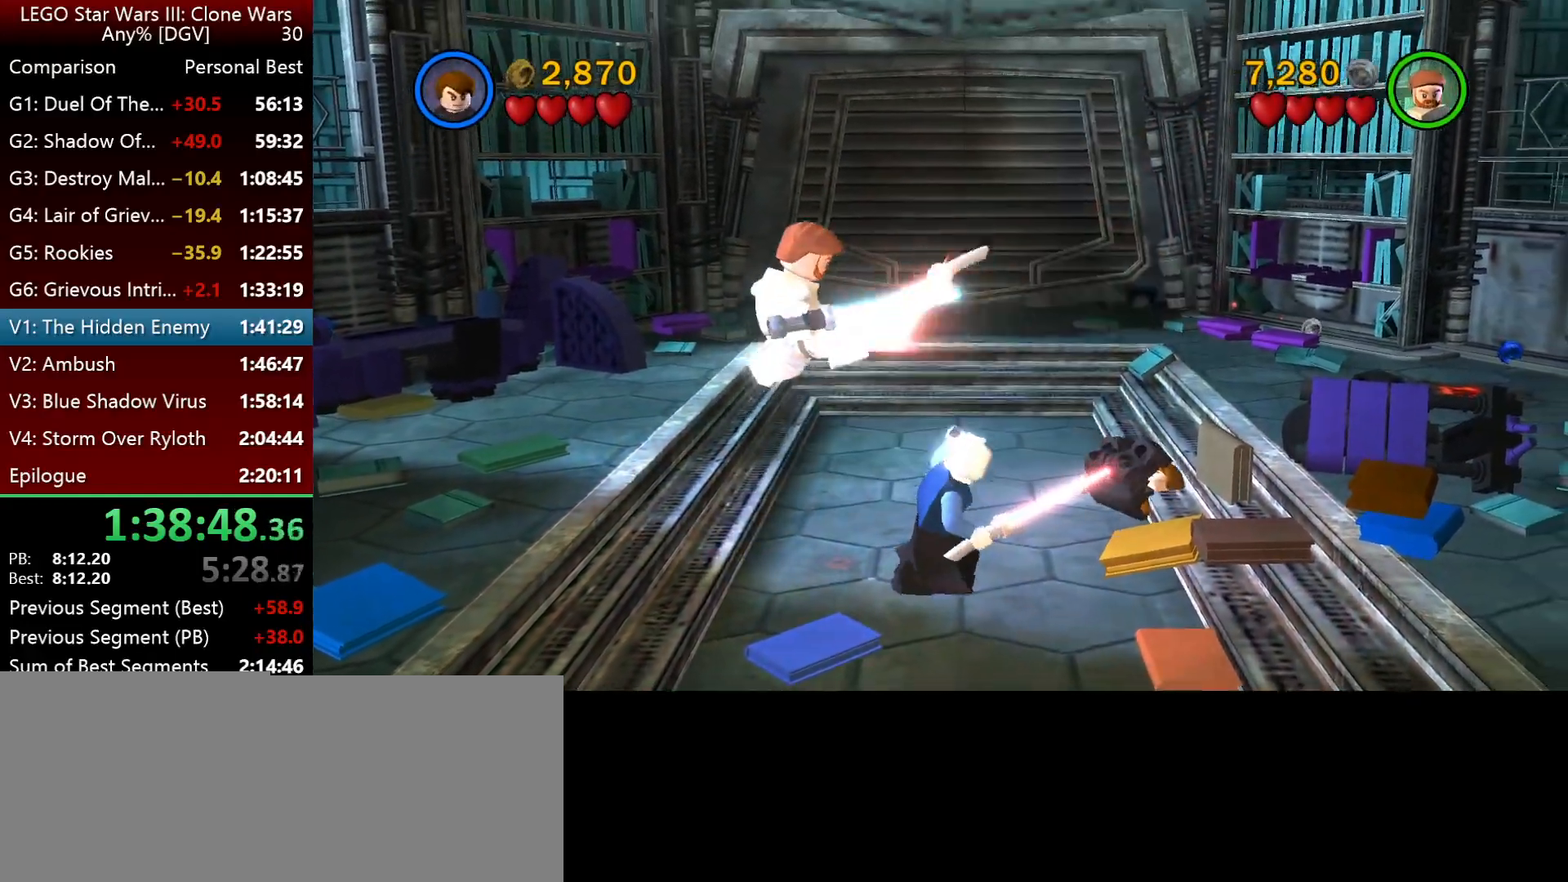
{"keys": [], "events": [[50, "p", "up"]]}
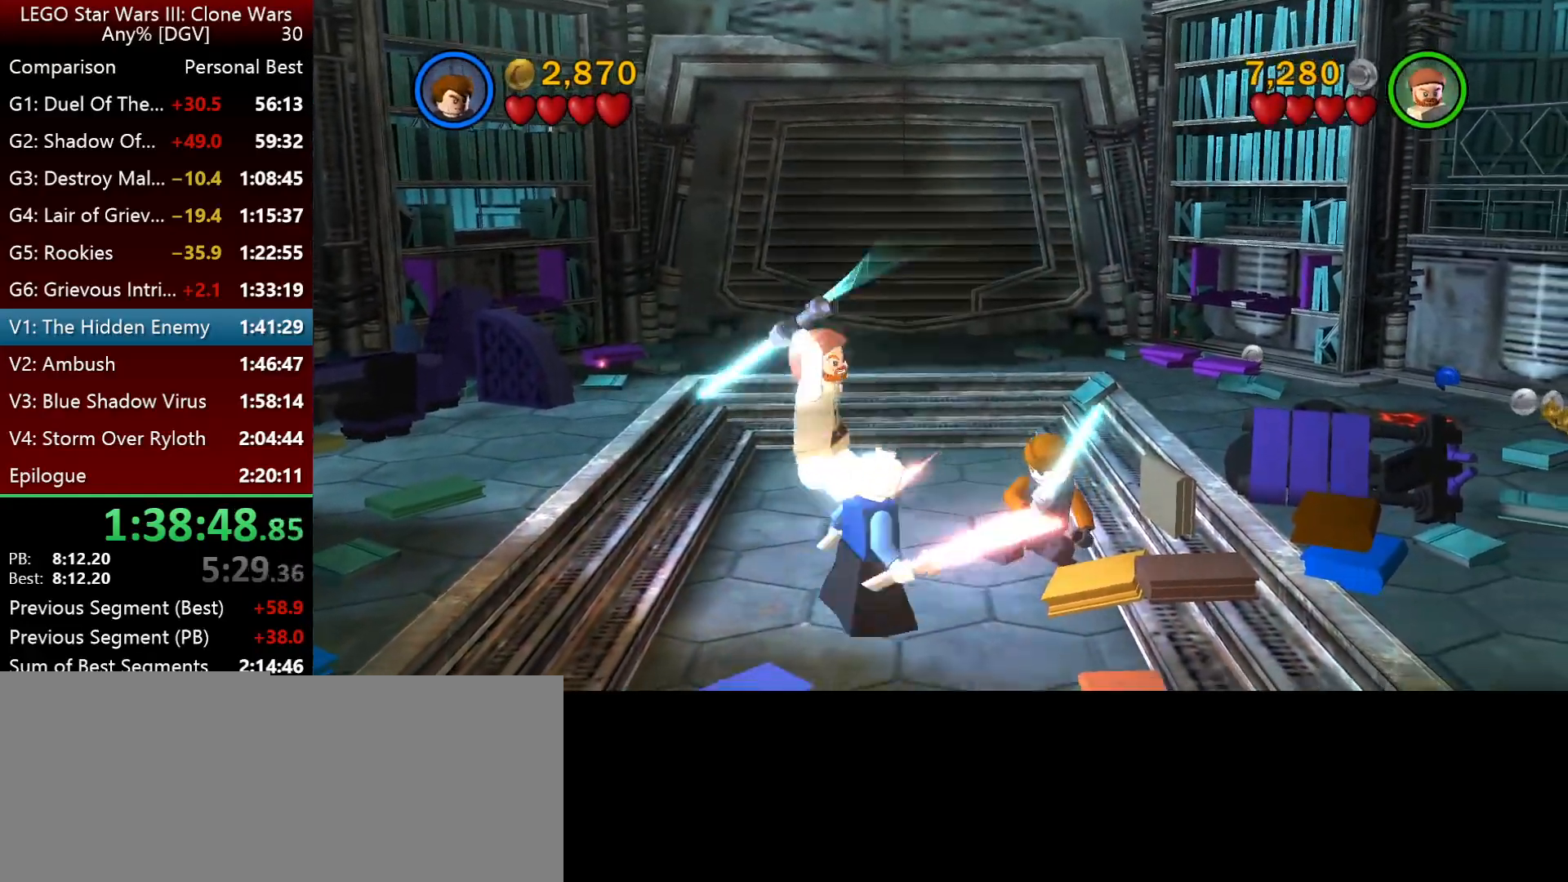
{"keys": [], "events": []}
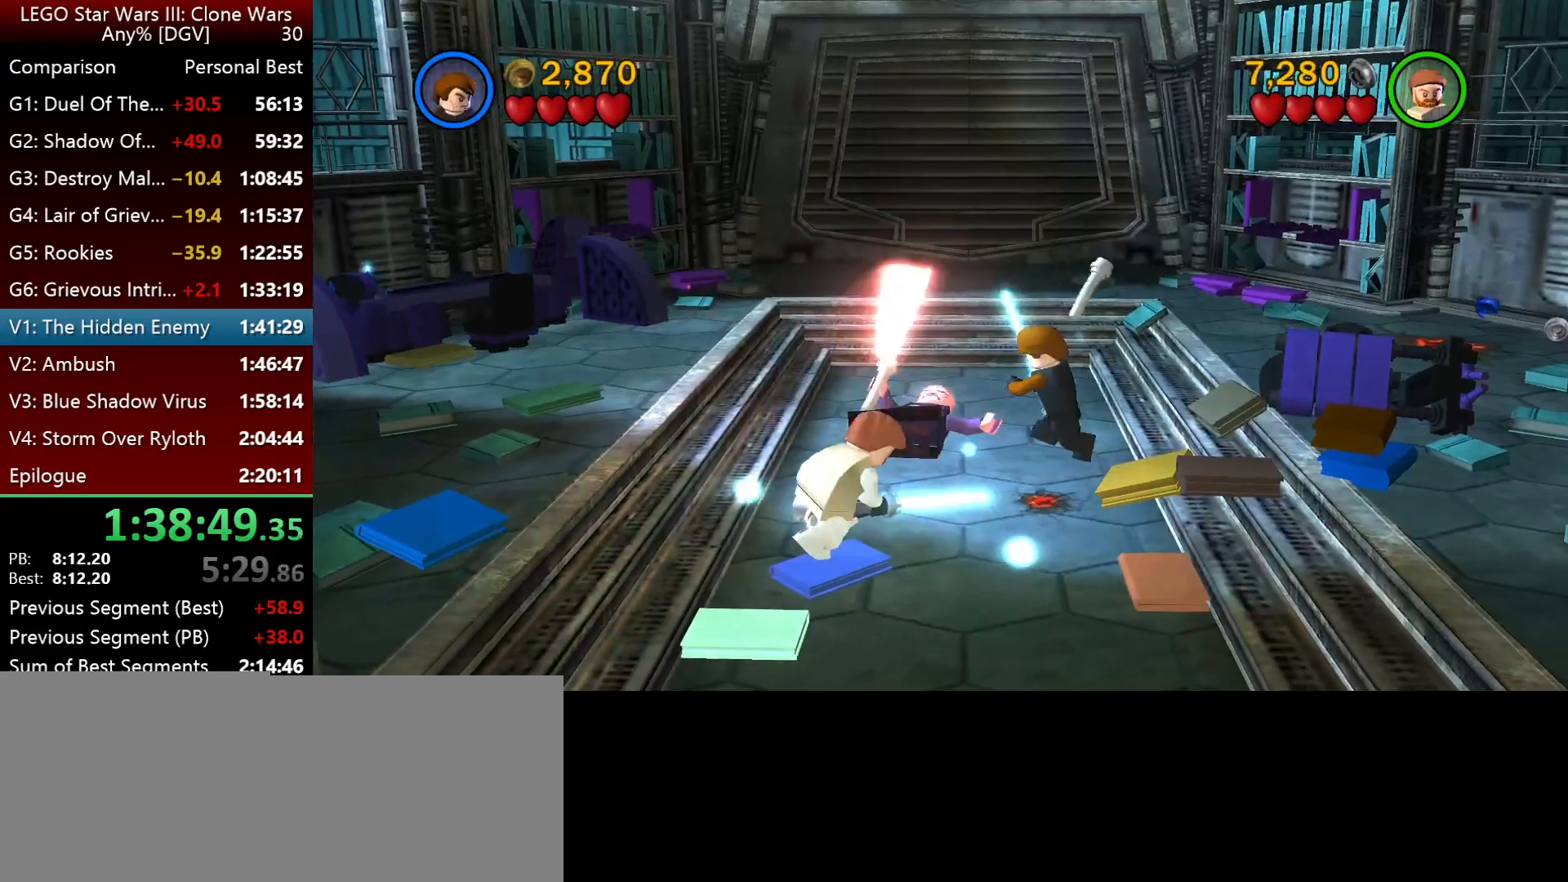
{"keys": [], "events": []}
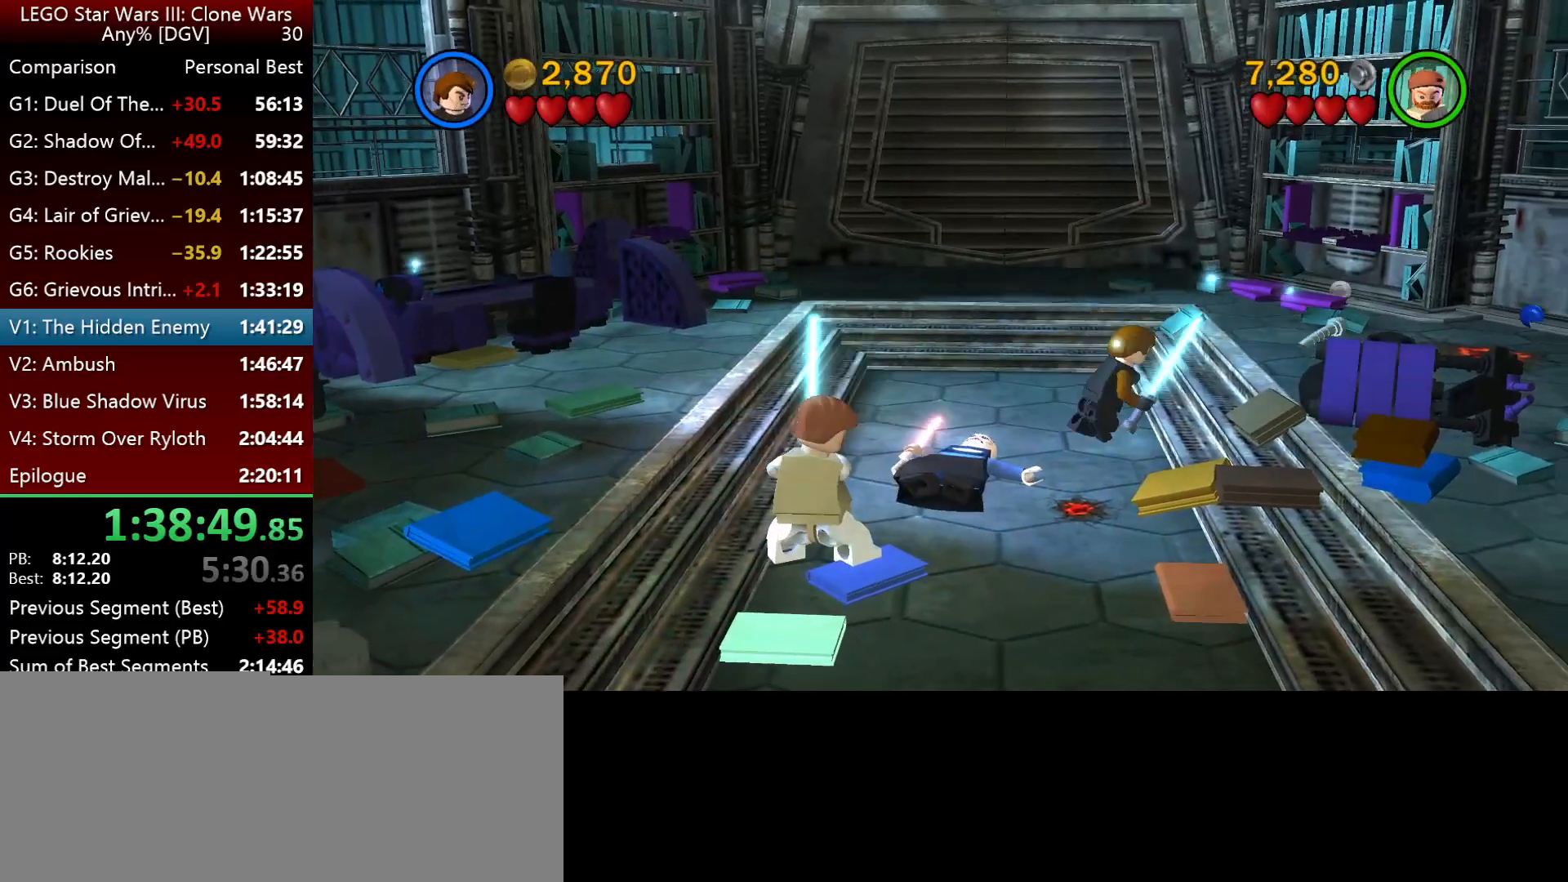
{"keys": [], "events": []}
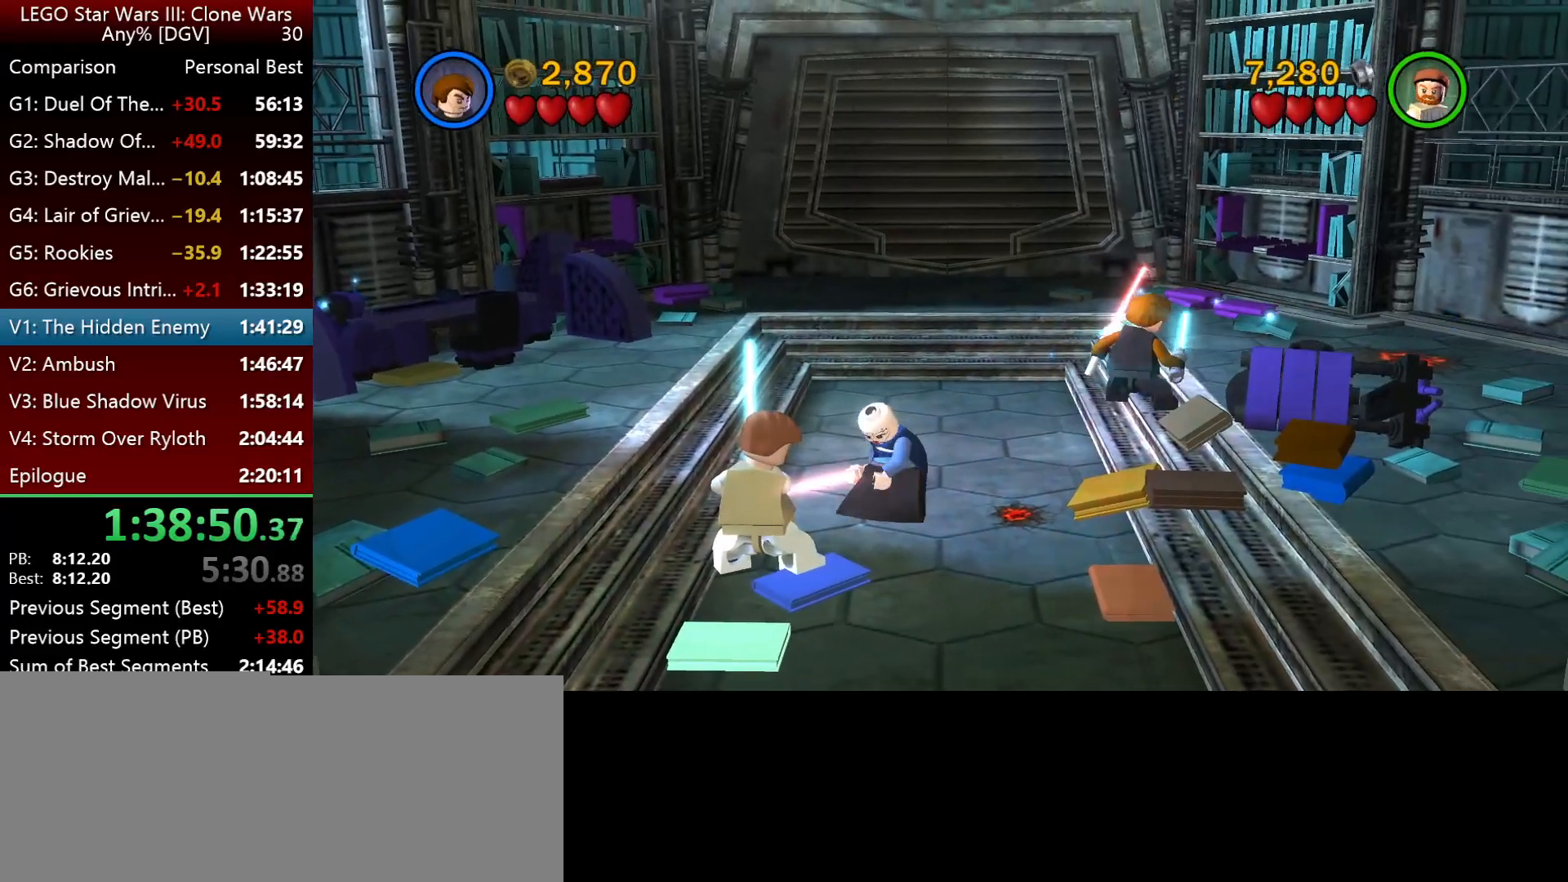
{"keys": [], "events": []}
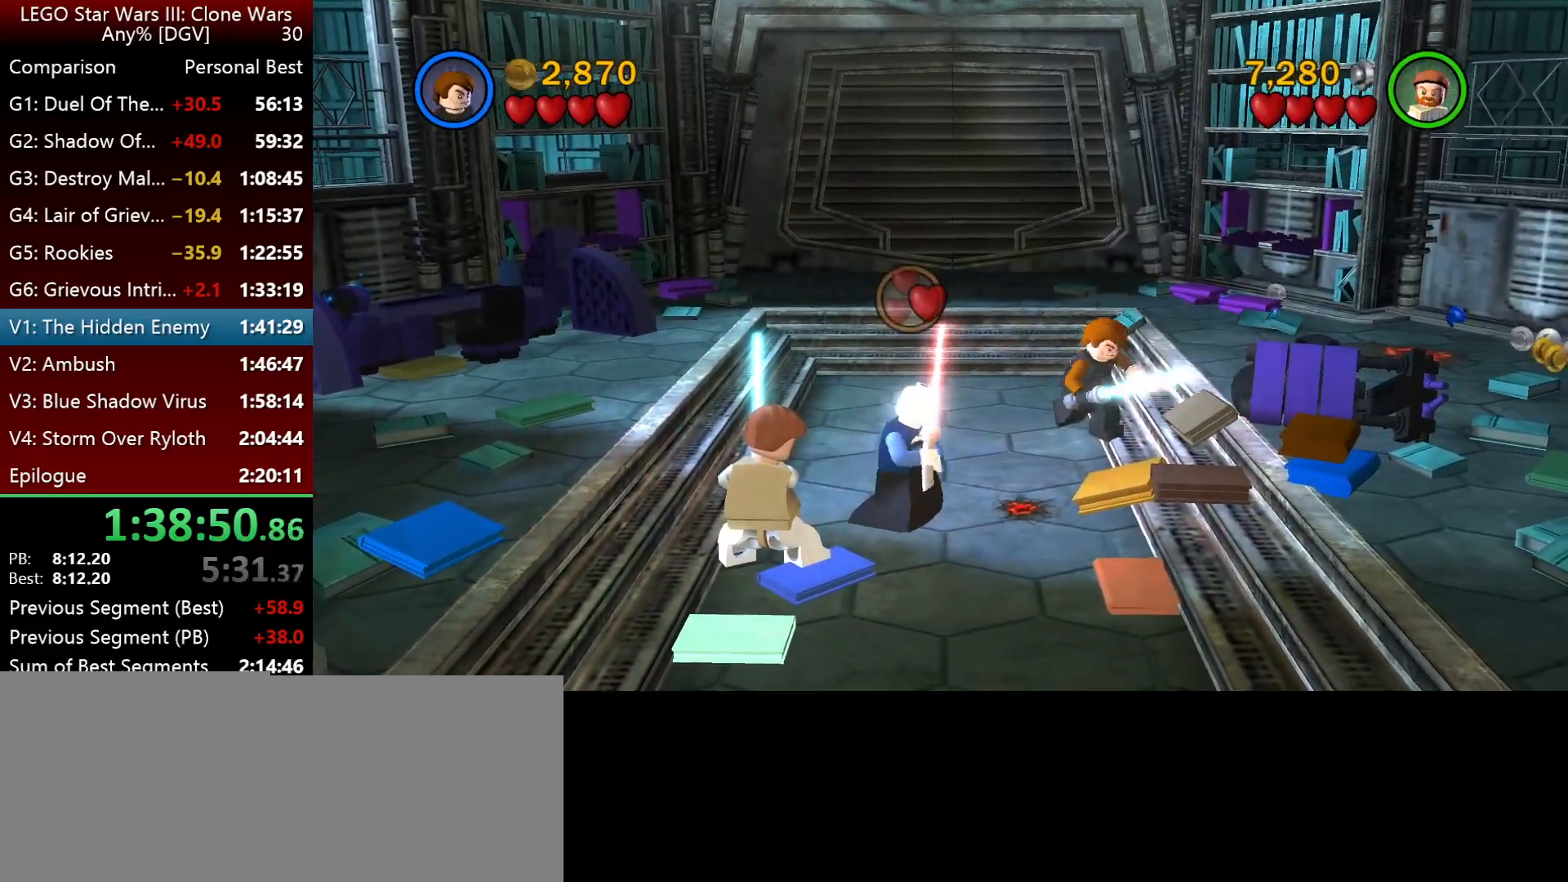
{"keys": [], "events": []}
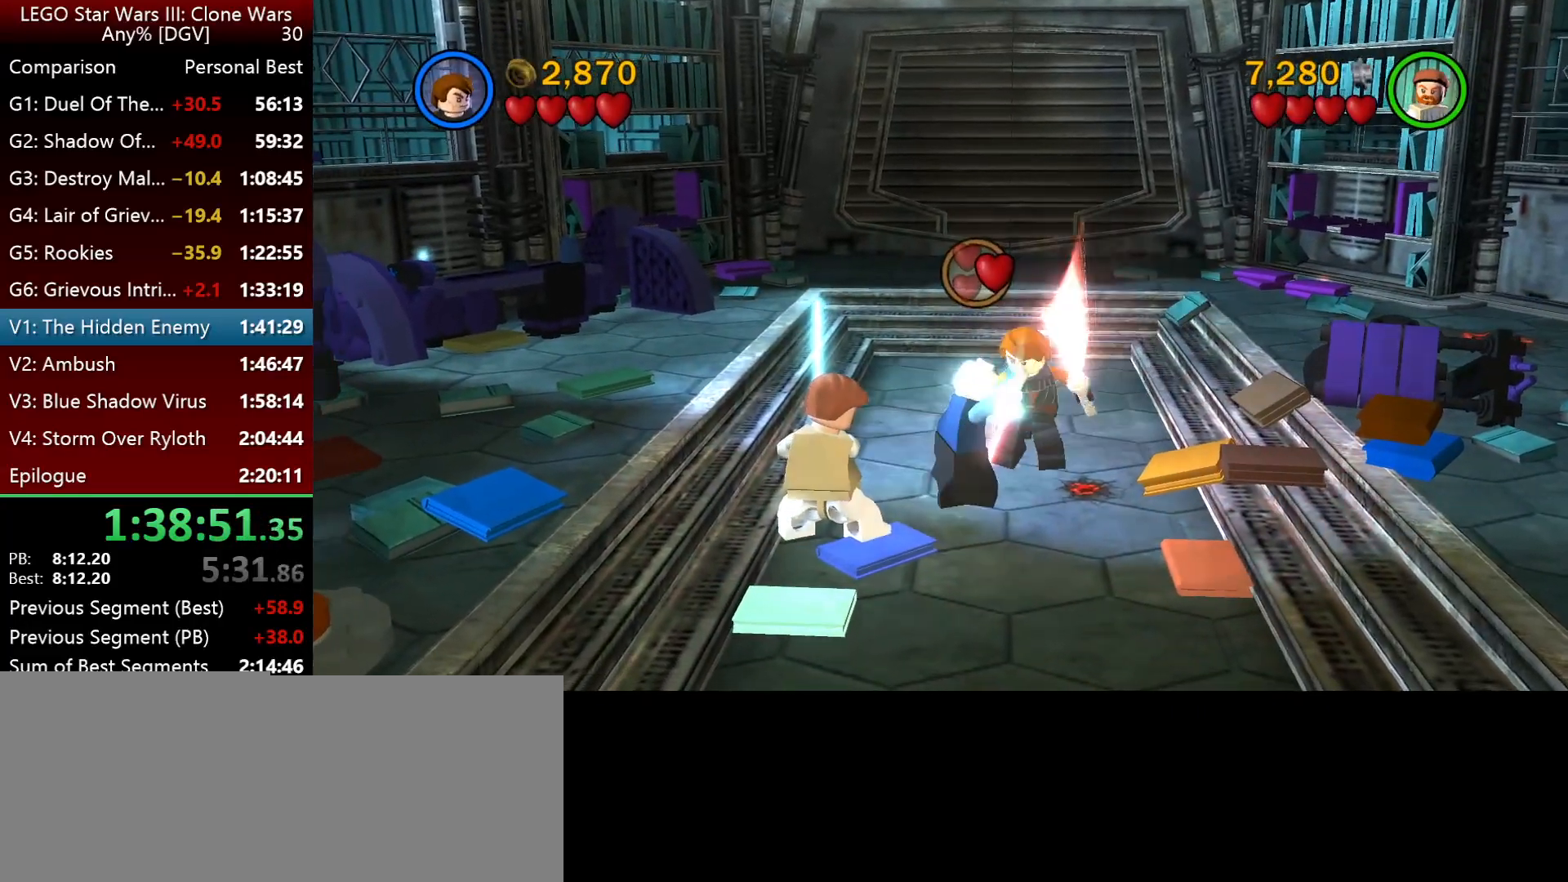
{"keys": [], "events": []}
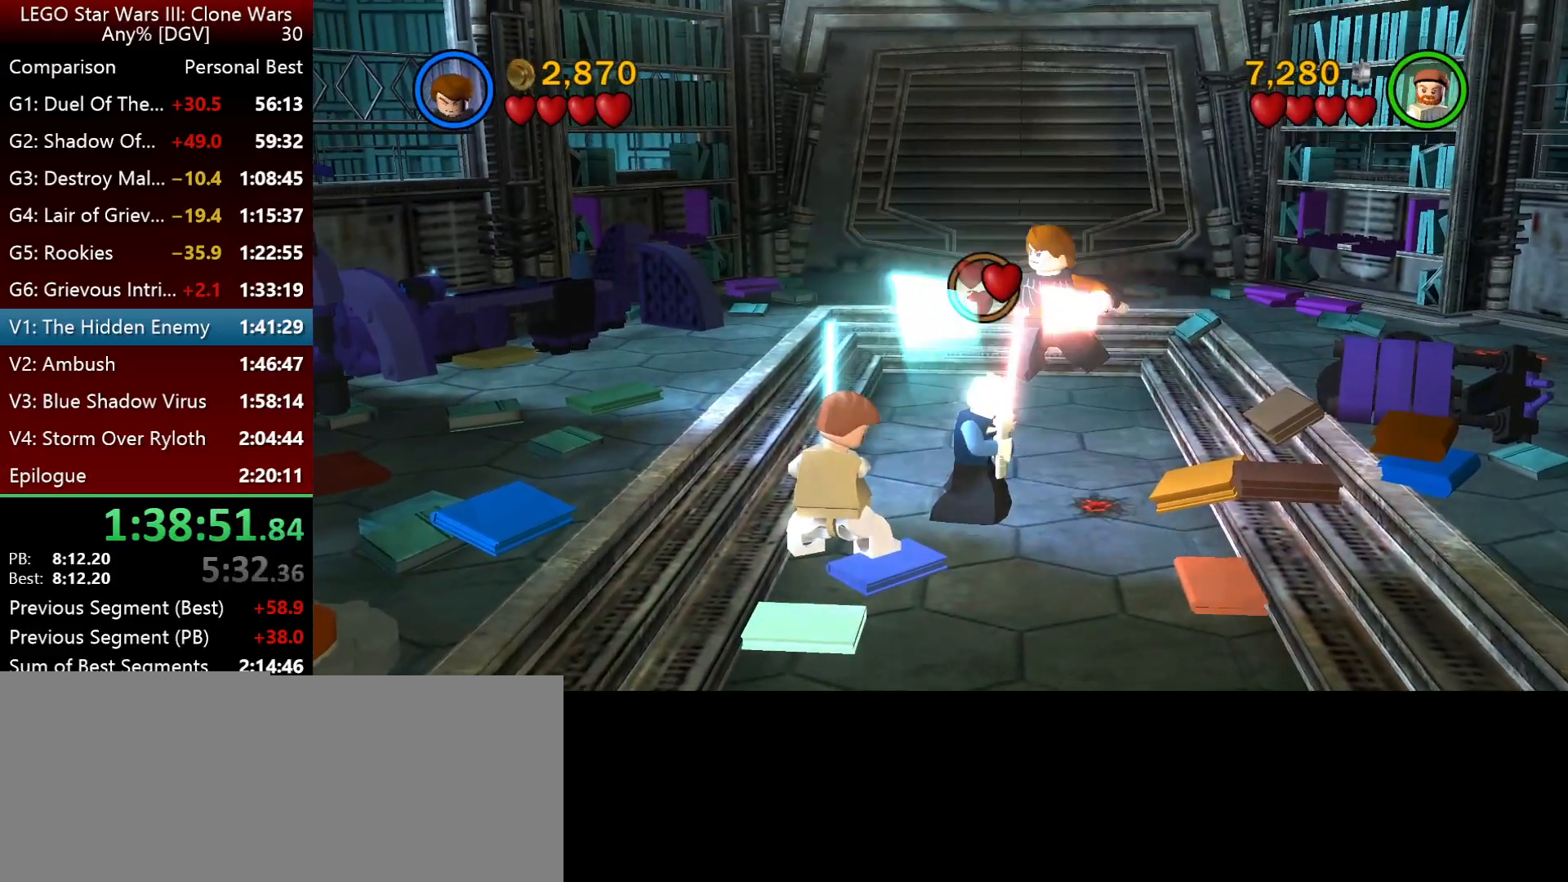
{"keys": [], "events": []}
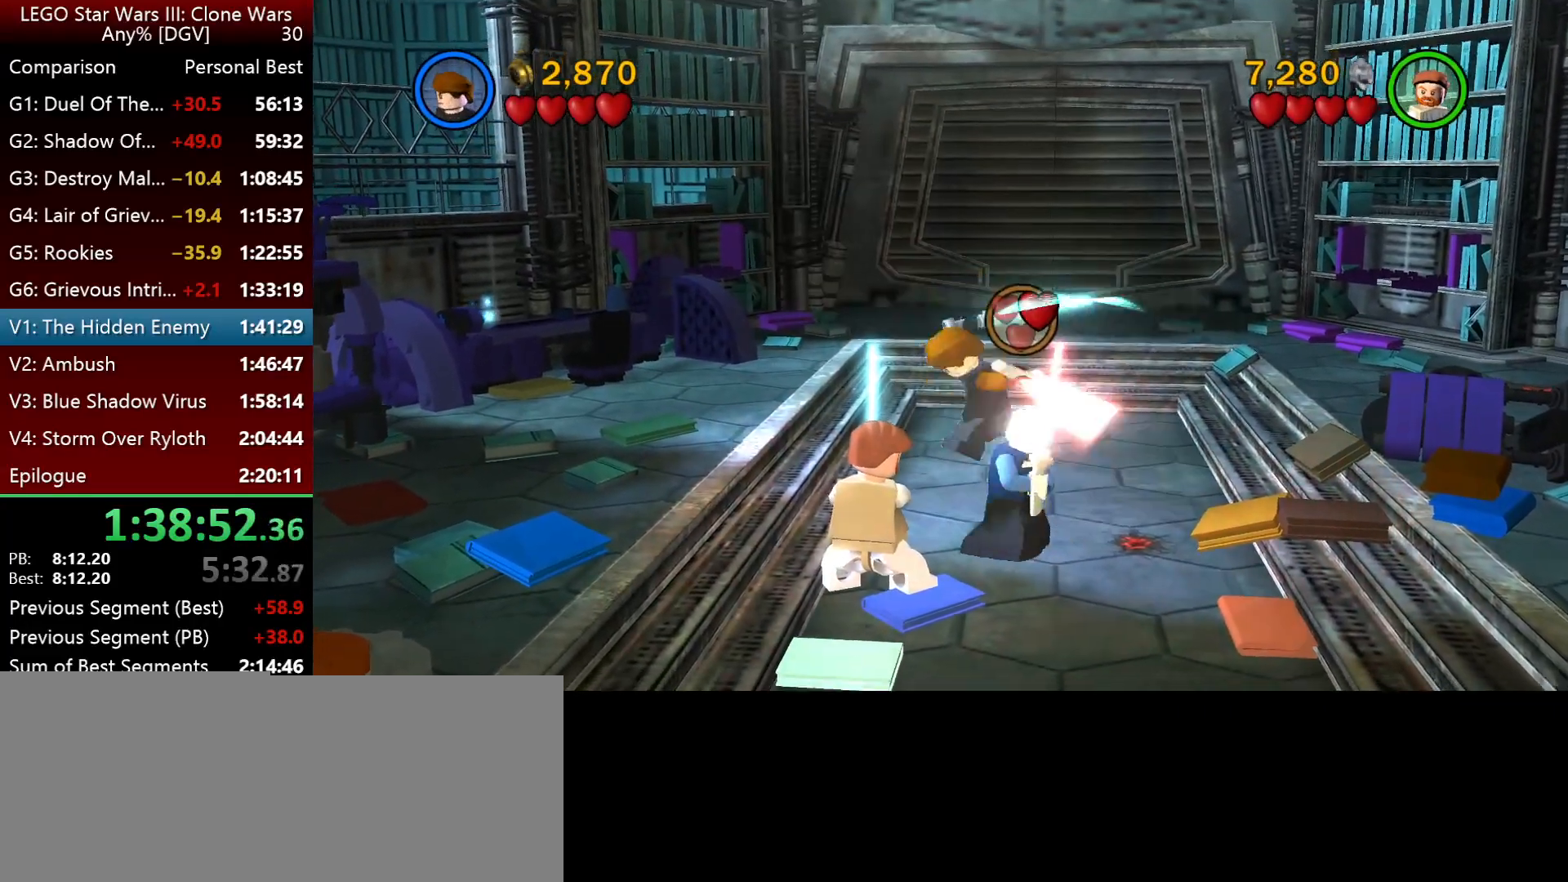
{"keys": [], "events": []}
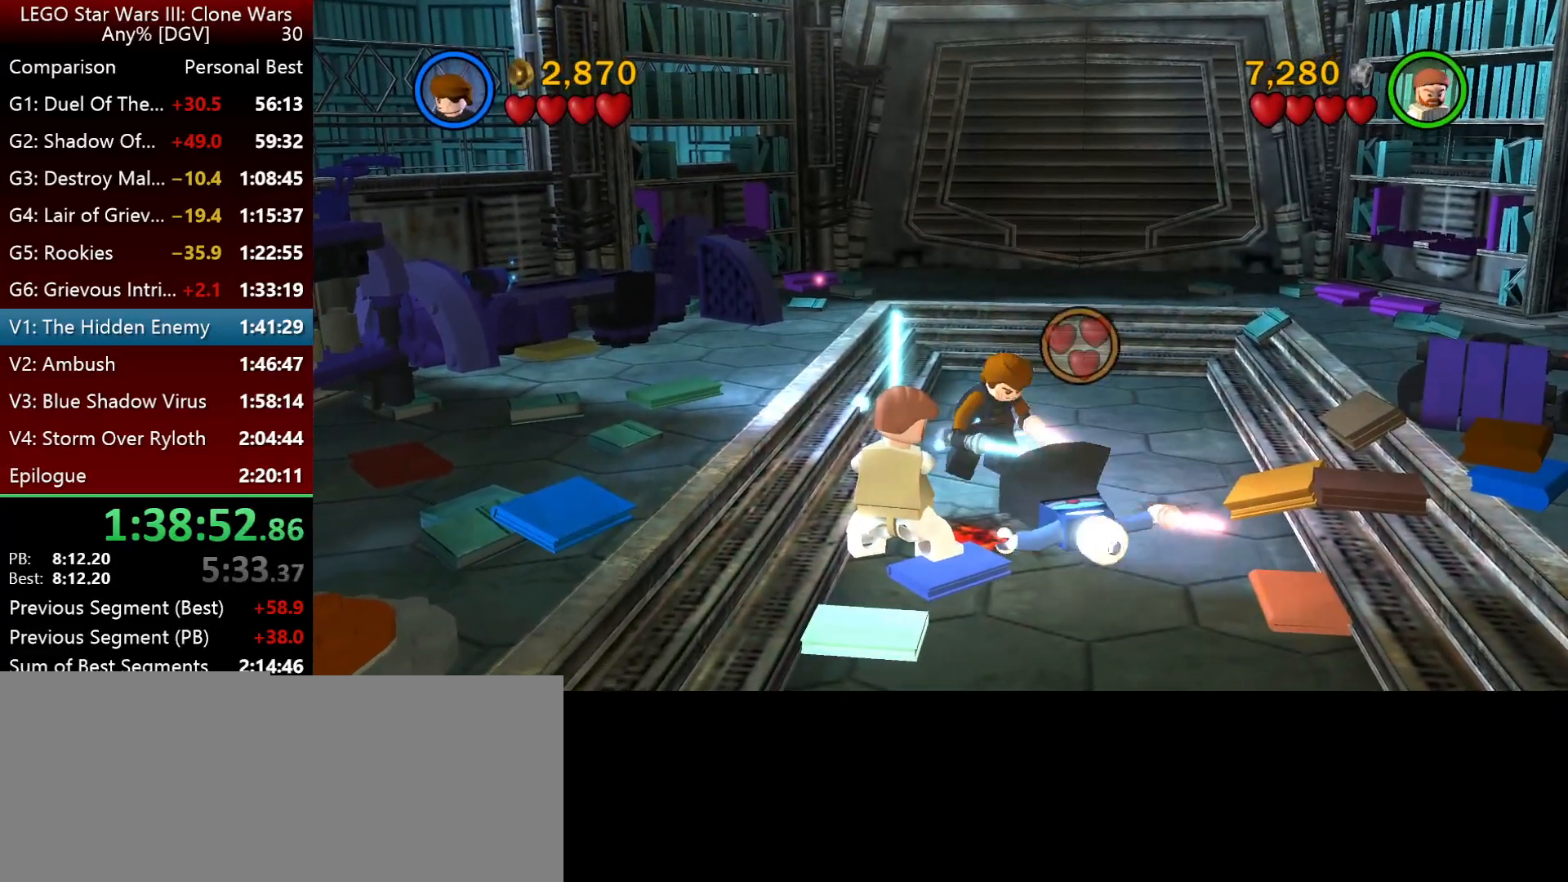
{"keys": [], "events": []}
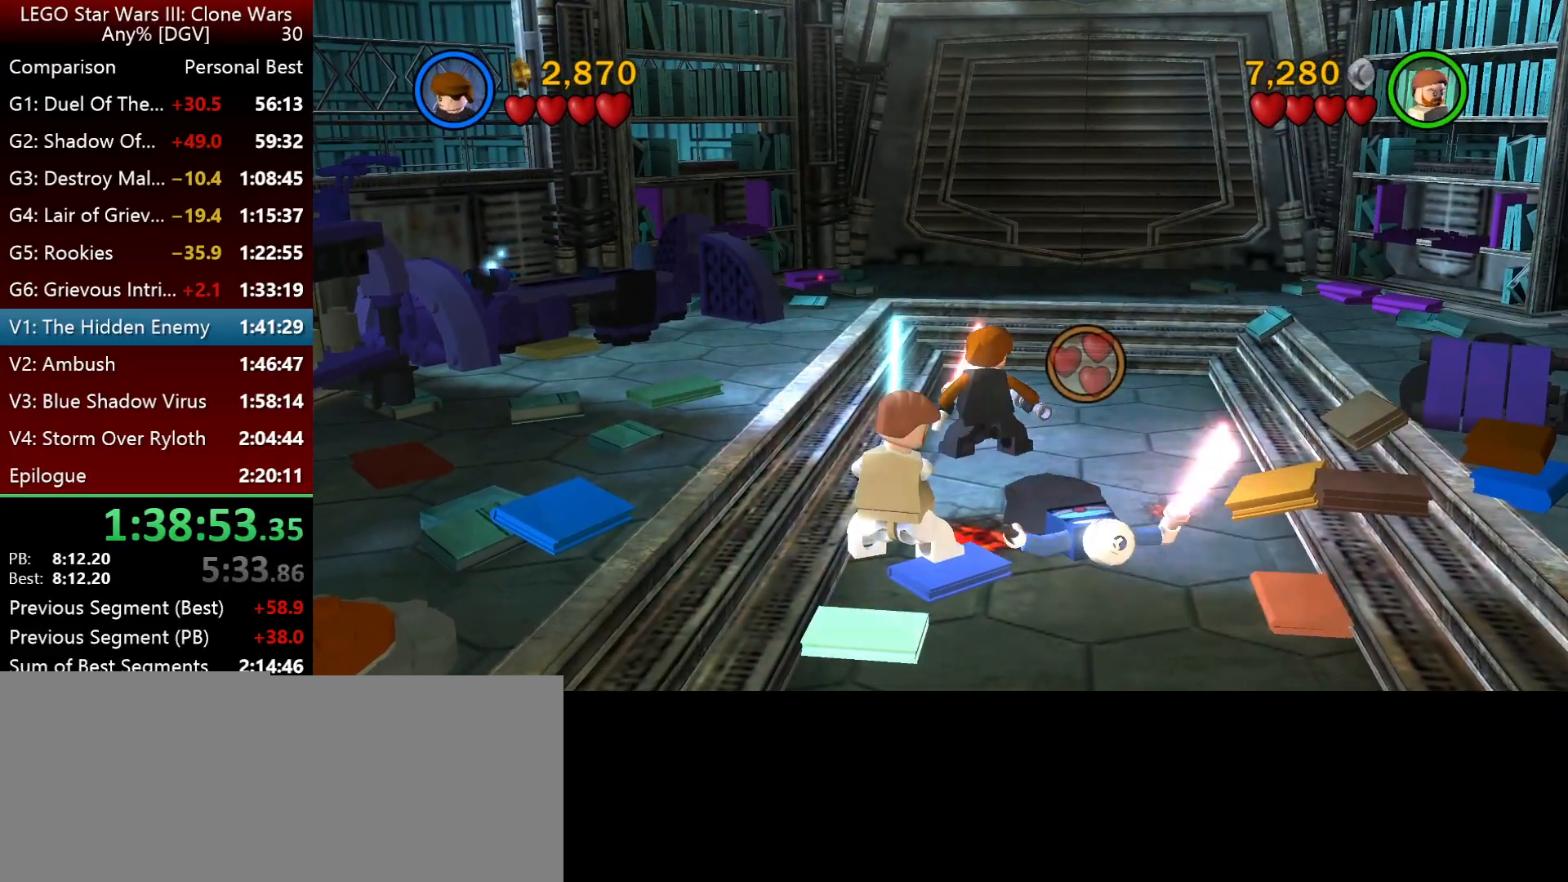
{"keys": [], "events": []}
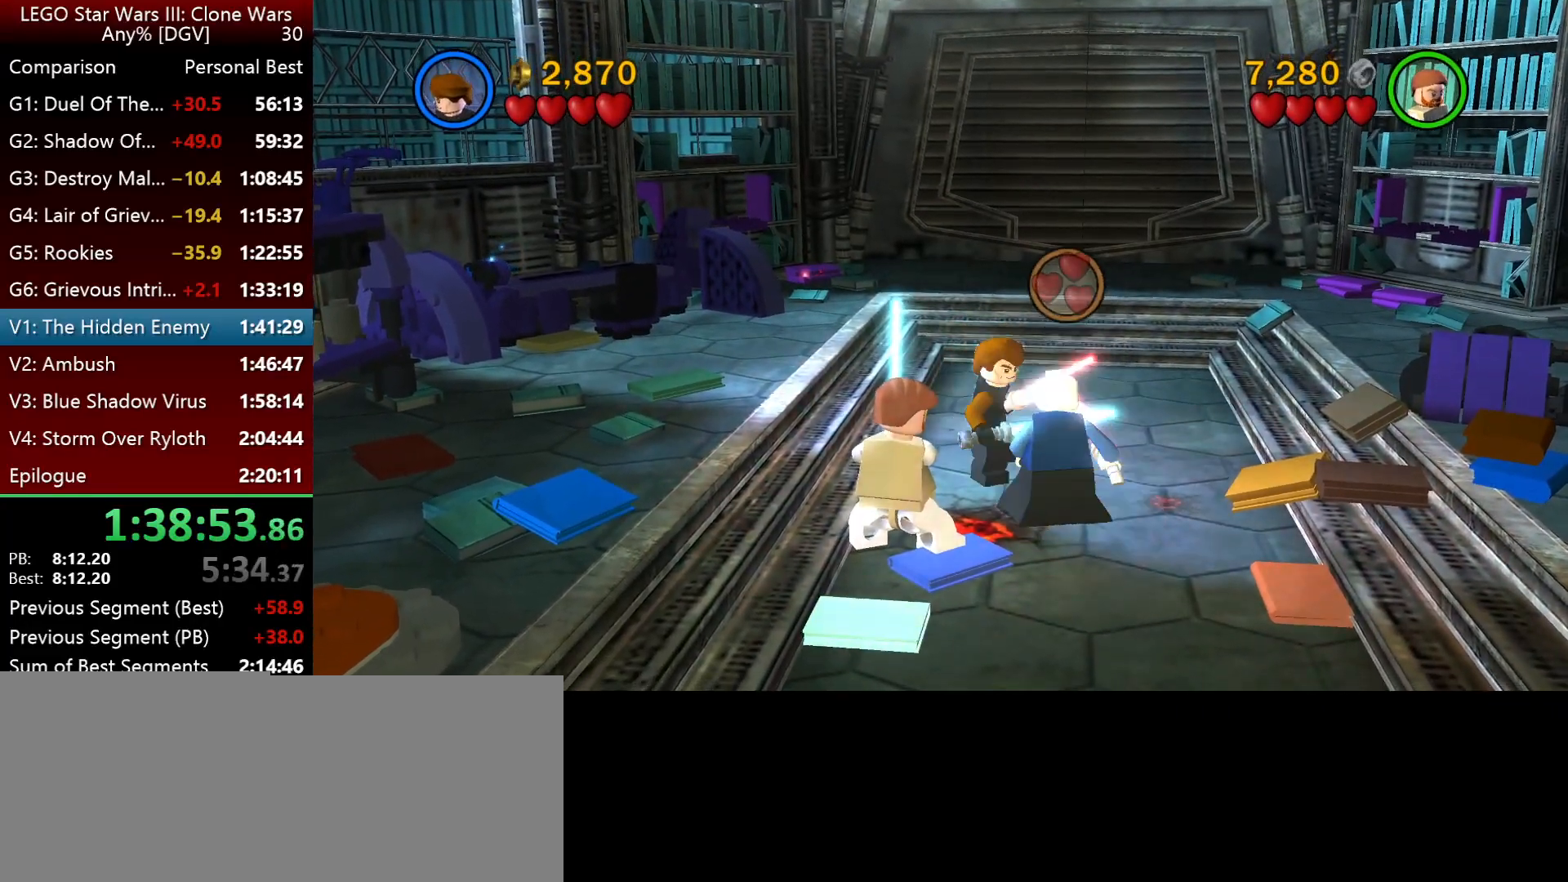
{"keys": ["i", "l"], "events": [[200, "l", "down"], [233, "i", "down"]]}
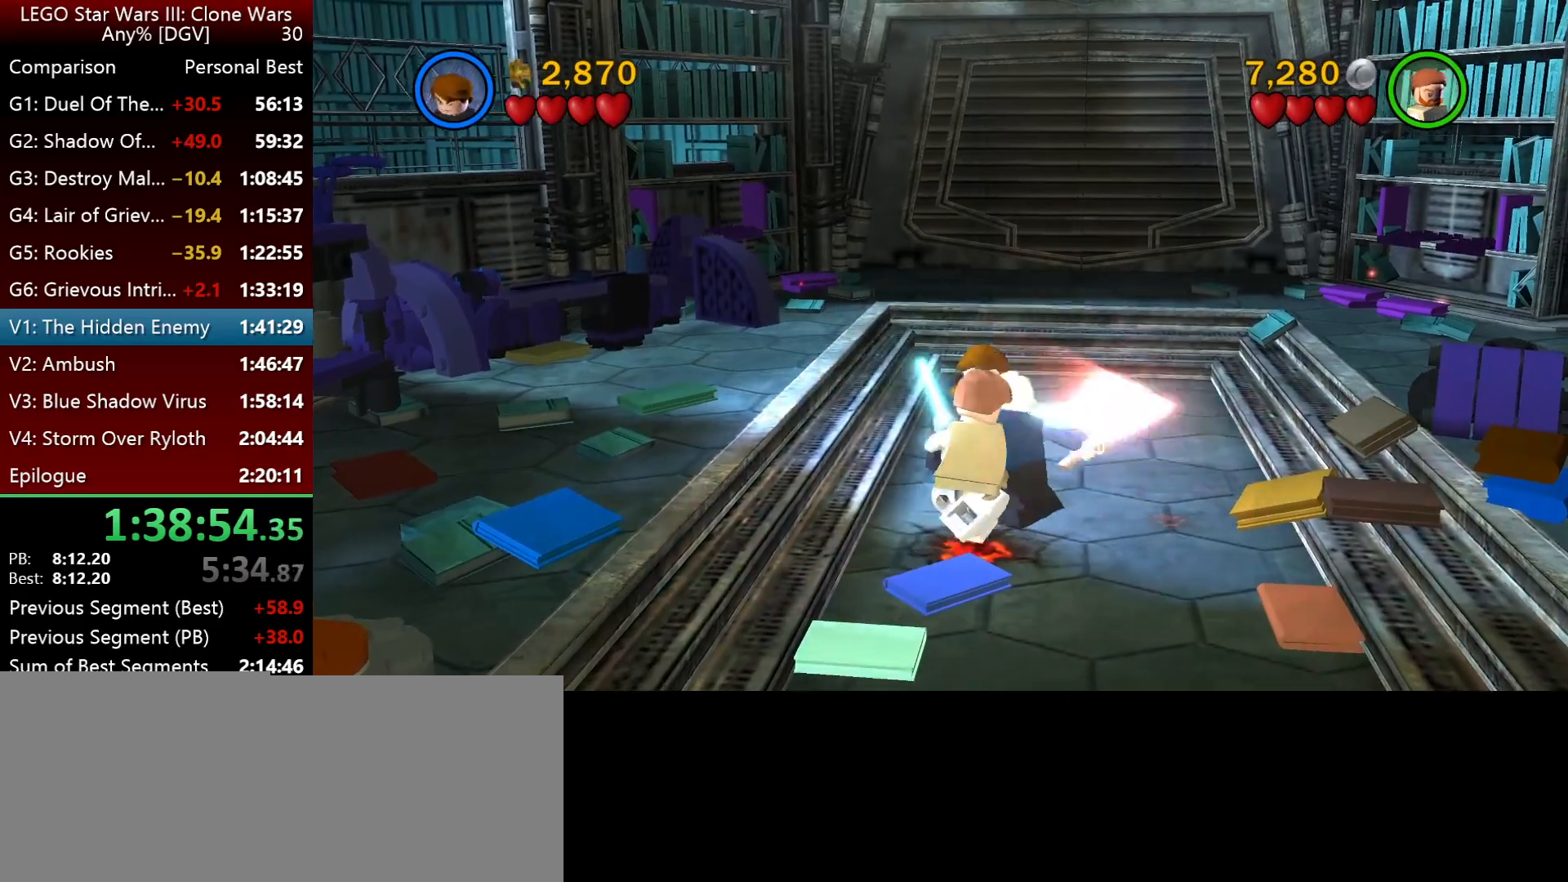
{"keys": ["i", "l"], "events": [[67, "space", "down"], [167, "space", "up"], [300, "space", "down"], [400, "space", "up"]]}
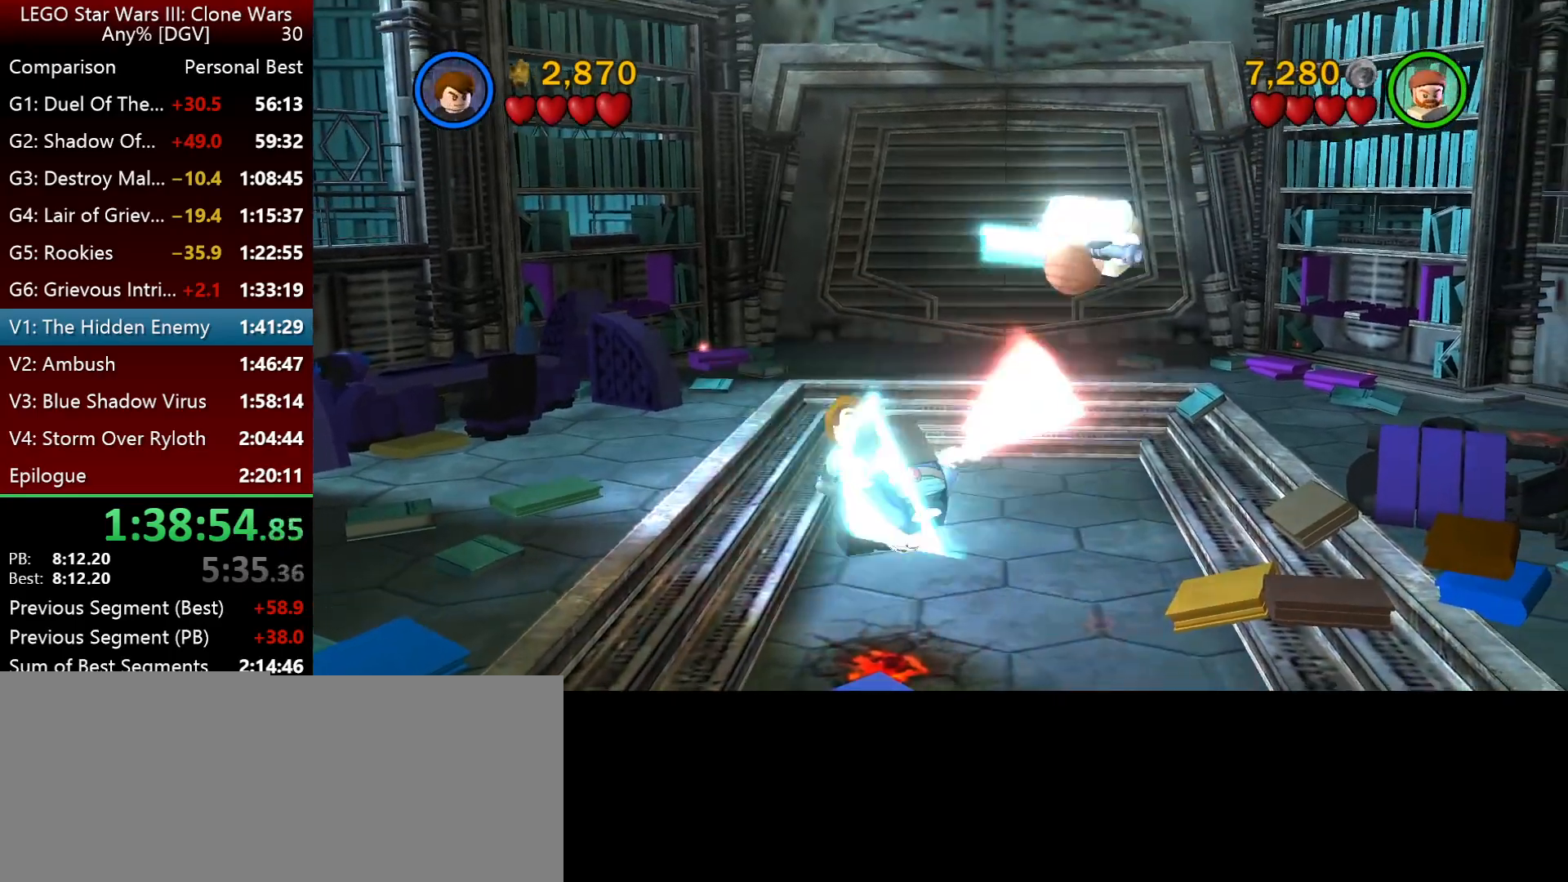
{"keys": ["i"], "events": [[33, "l", "up"], [467, "l", "down"], [500, "l", "up"]]}
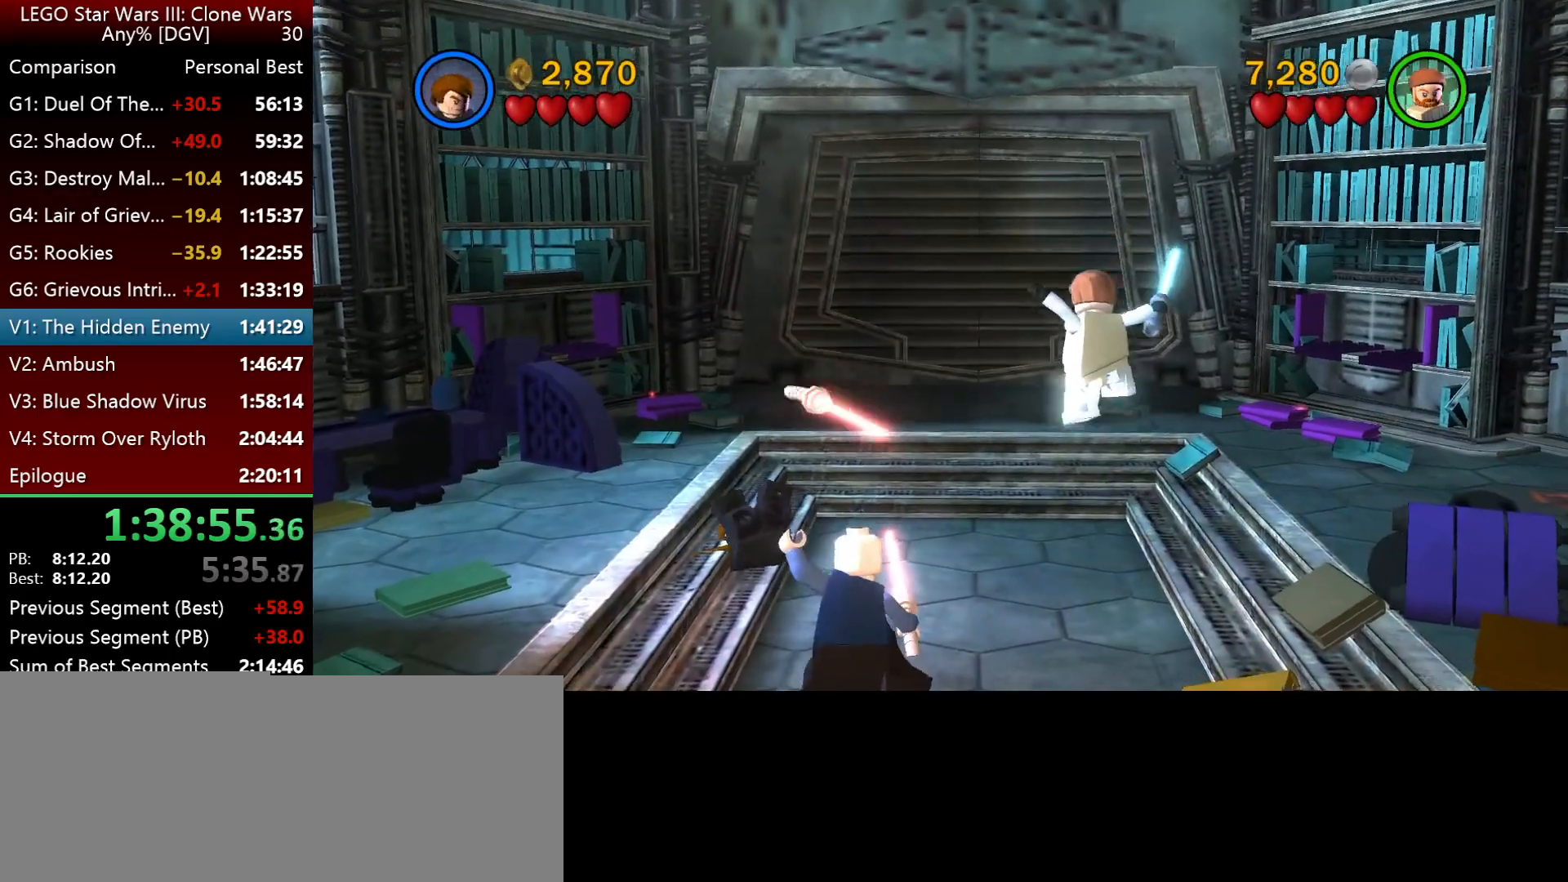
{"keys": ["i"], "events": [[67, "l", "down"], [200, "l", "up"]]}